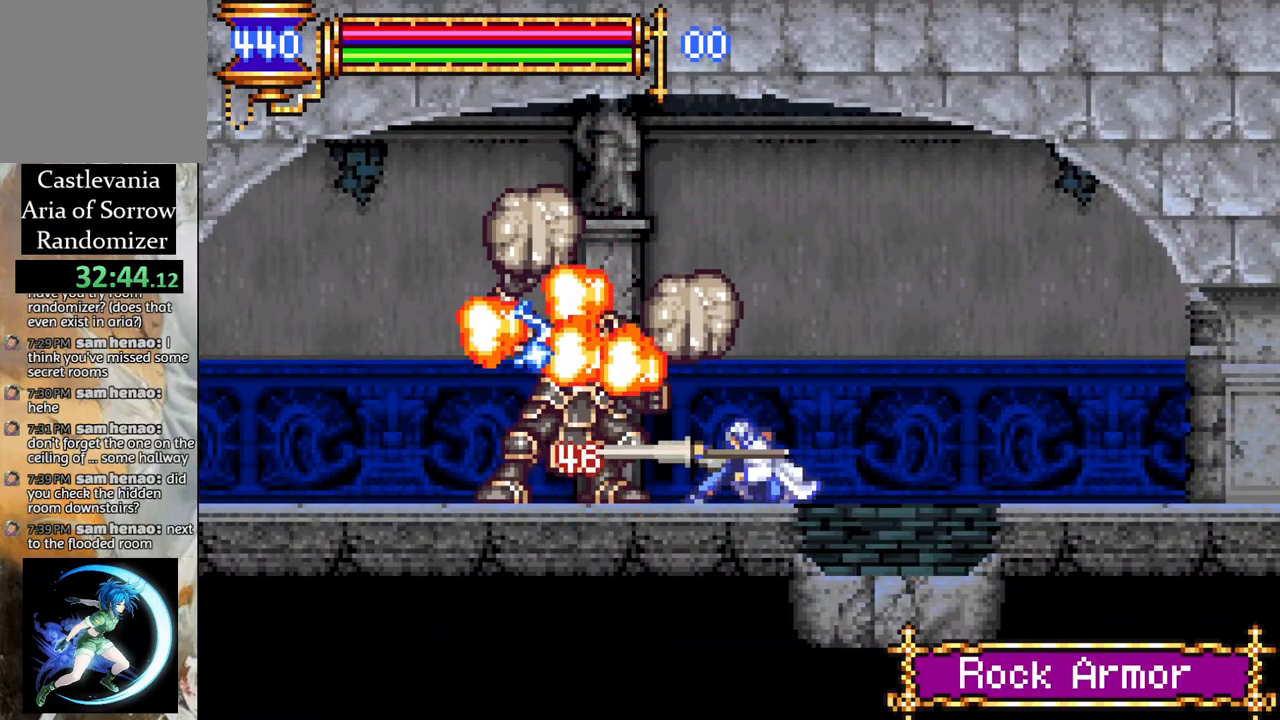
Gameplay with a controller (PlayStation layout); each line is a JSON object with the inputs held at the frame after it. "events" lists button and stick changes between this image and that frame as [ms after this image, input, new state], when the widget could be followed in between.
{"buttons": ["DPAD_LEFT"], "left_stick": "center", "right_stick": "center", "events": [[83, "CIRCLE", "down"], [150, "CIRCLE", "up"], [200, "DPAD_DOWN", "up"], [367, "DPAD_LEFT", "down"]]}
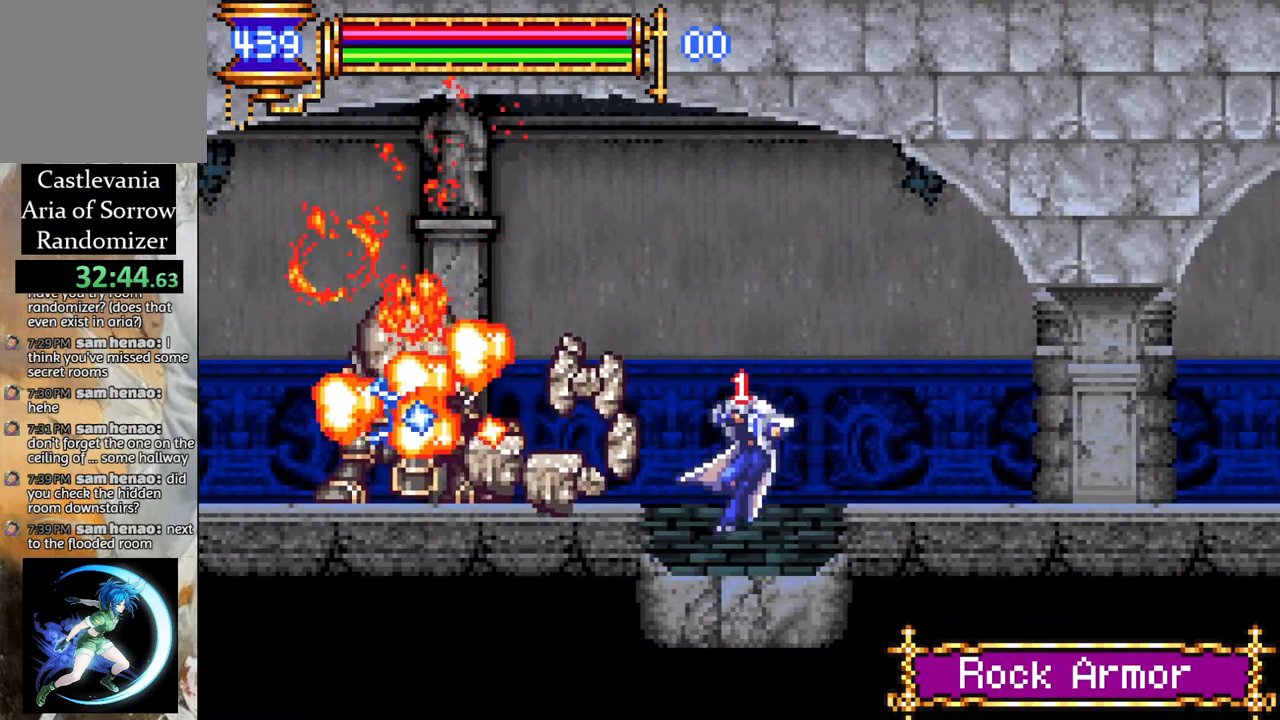
{"buttons": ["DPAD_LEFT"], "left_stick": "center", "right_stick": "center", "events": [[150, "CROSS", "down"], [383, "CROSS", "up"]]}
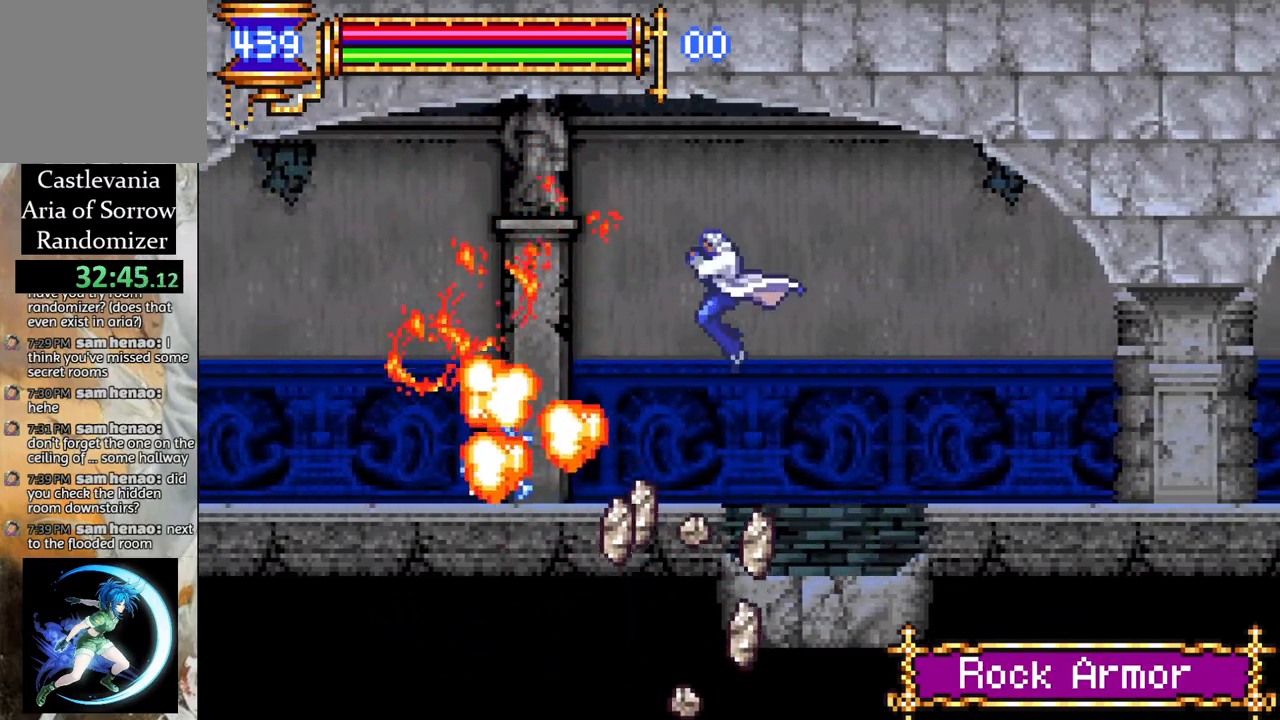
{"buttons": ["DPAD_LEFT"], "left_stick": "center", "right_stick": "center", "events": []}
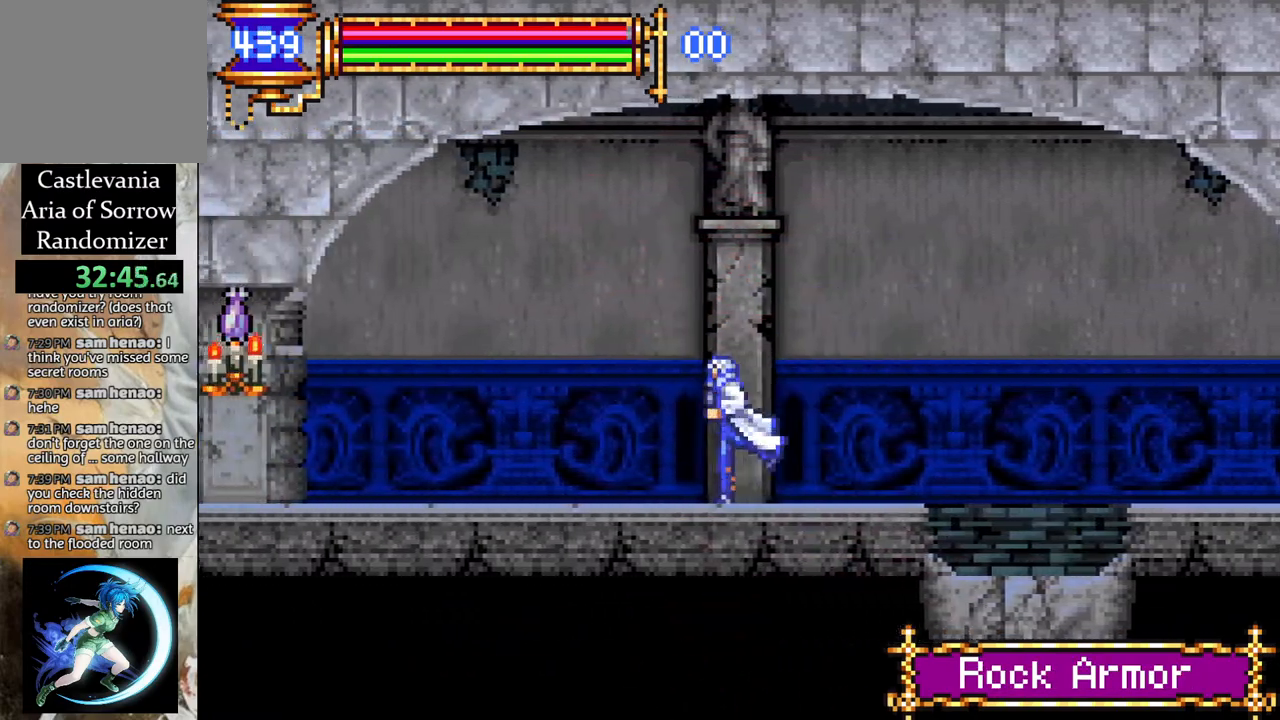
{"buttons": ["CROSS", "DPAD_LEFT"], "left_stick": "center", "right_stick": "center", "events": [[483, "CROSS", "down"]]}
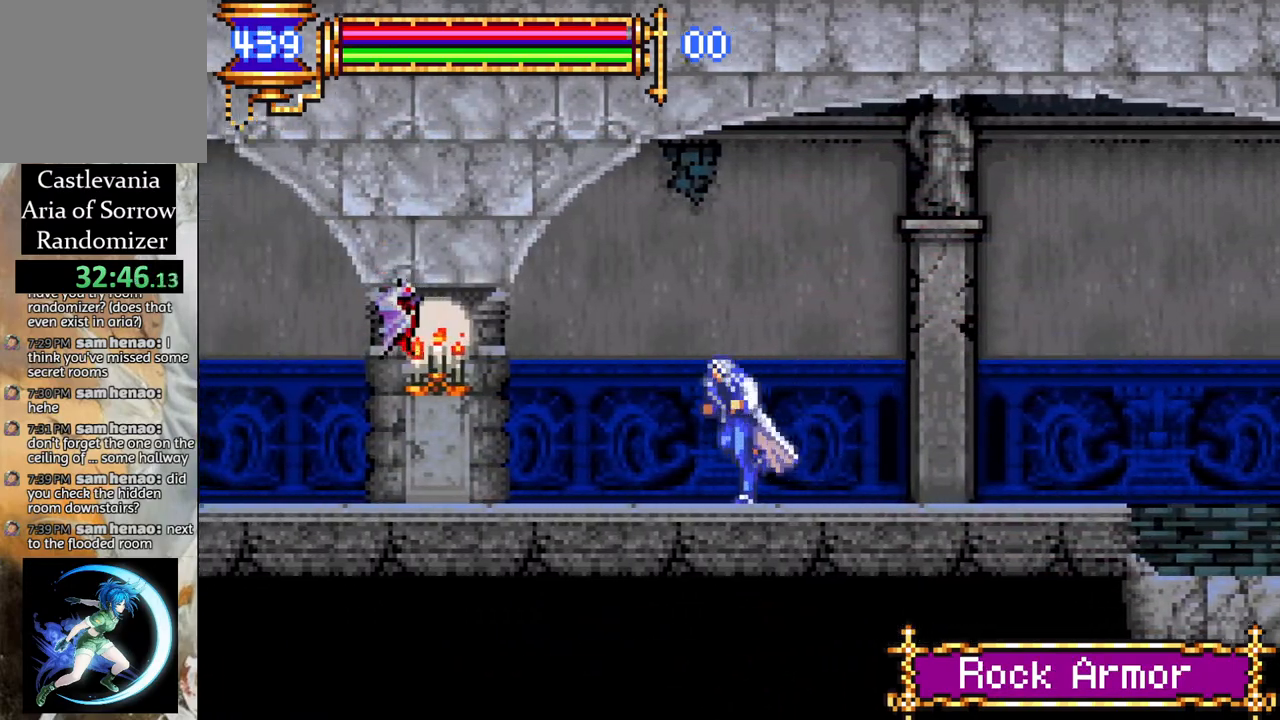
{"buttons": ["DPAD_LEFT"], "left_stick": "center", "right_stick": "center", "events": [[83, "CIRCLE", "down"], [100, "CROSS", "up"], [150, "CIRCLE", "up"]]}
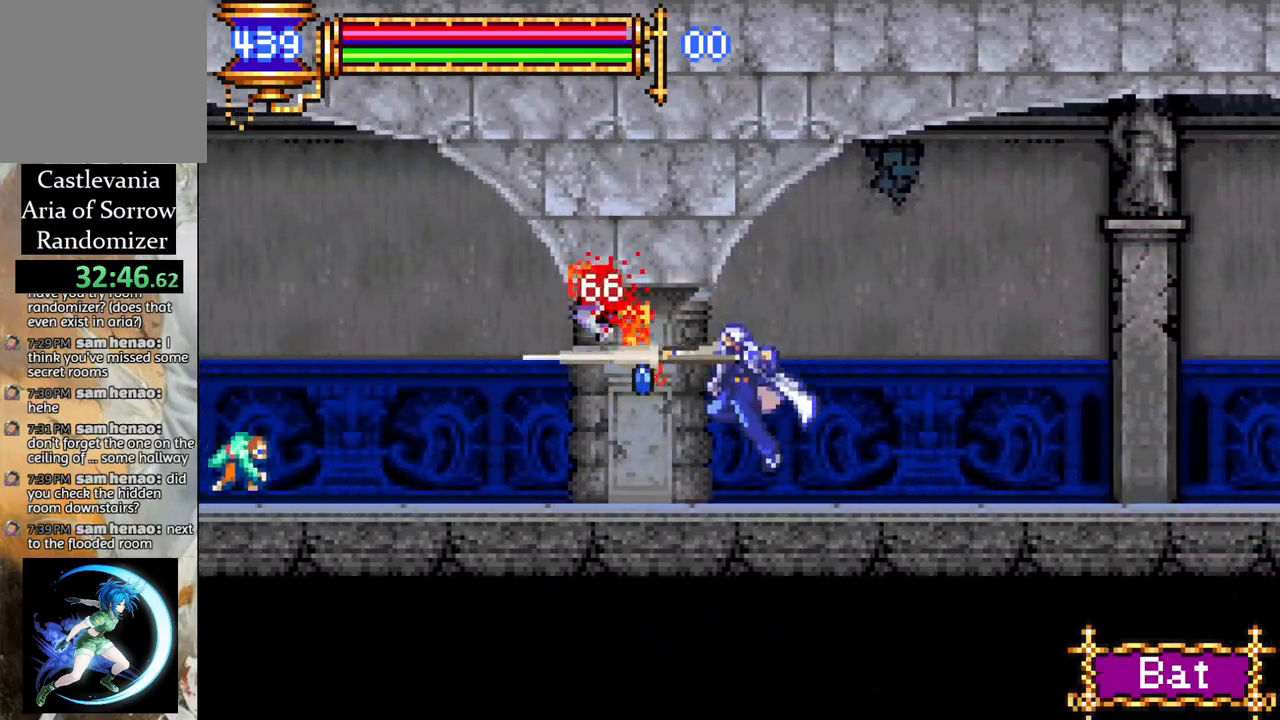
{"buttons": ["DPAD_LEFT"], "left_stick": "center", "right_stick": "center", "events": []}
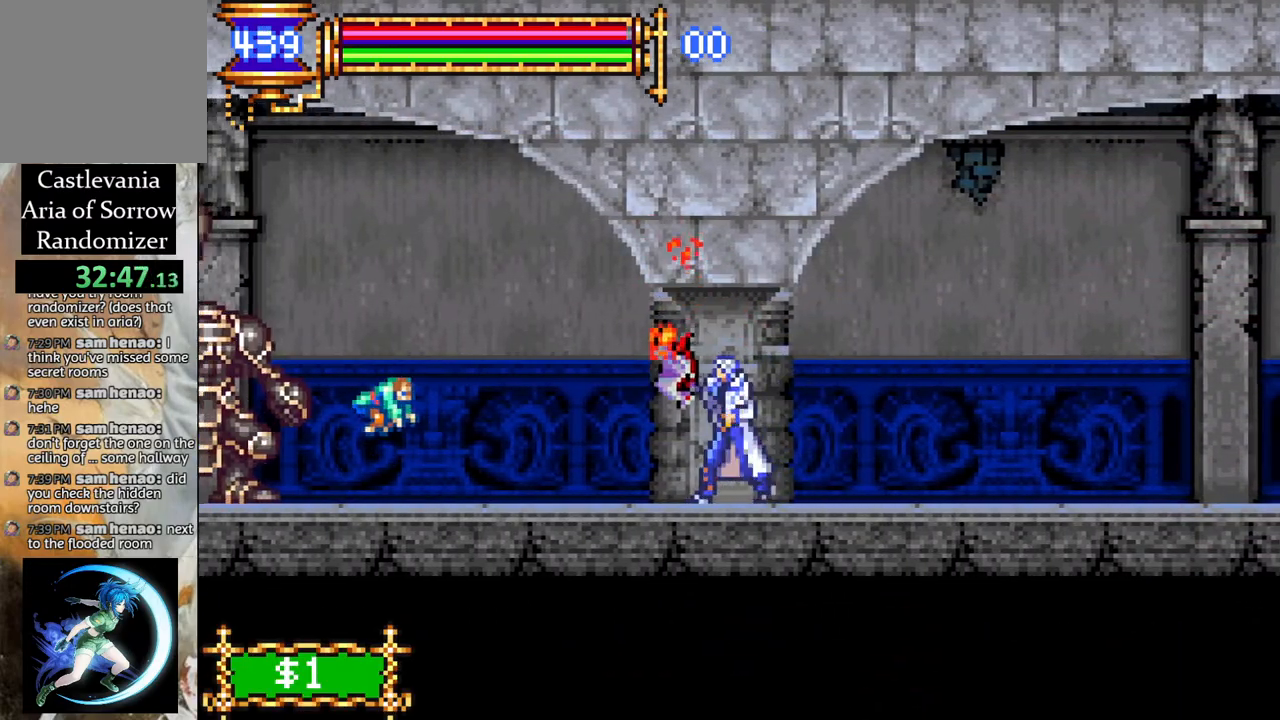
{"buttons": ["CIRCLE"], "left_stick": "center", "right_stick": "center", "events": [[433, "CIRCLE", "down"], [433, "DPAD_LEFT", "up"]]}
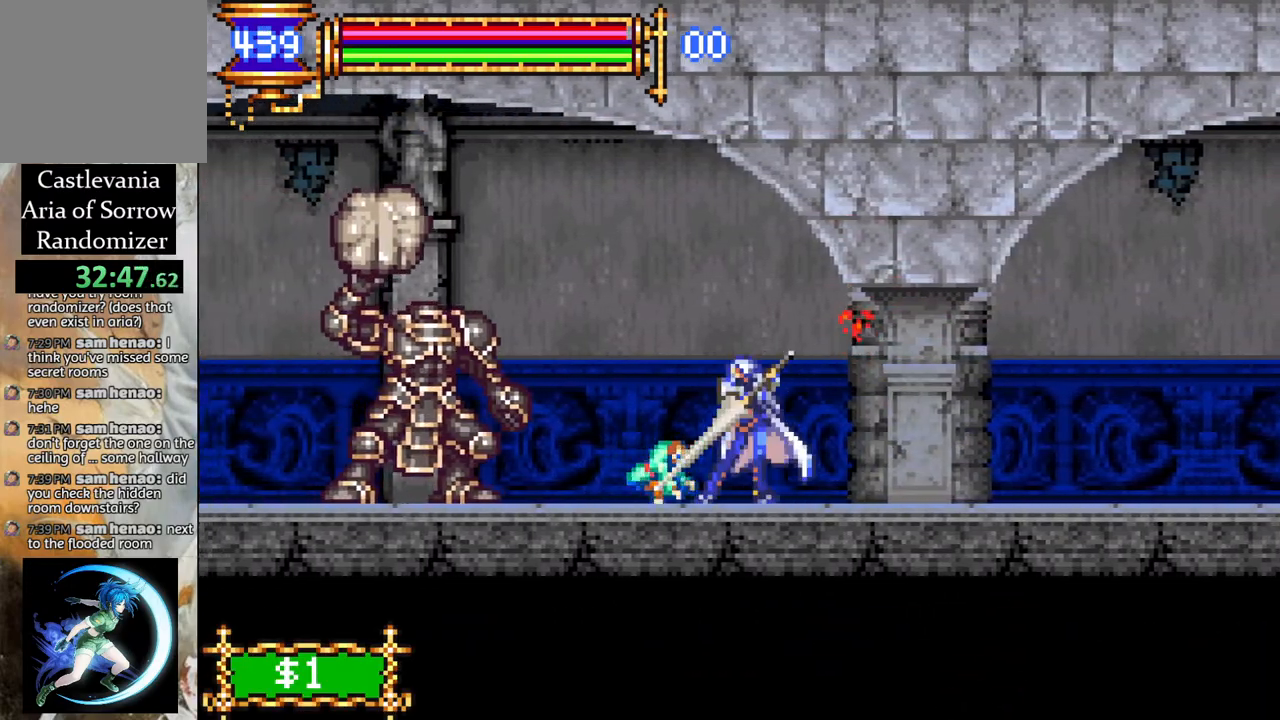
{"buttons": ["CIRCLE"], "left_stick": "center", "right_stick": "center", "events": [[33, "CIRCLE", "up"], [150, "CIRCLE", "down"], [233, "CIRCLE", "up"], [333, "CIRCLE", "down"], [417, "CIRCLE", "up"], [500, "CIRCLE", "down"]]}
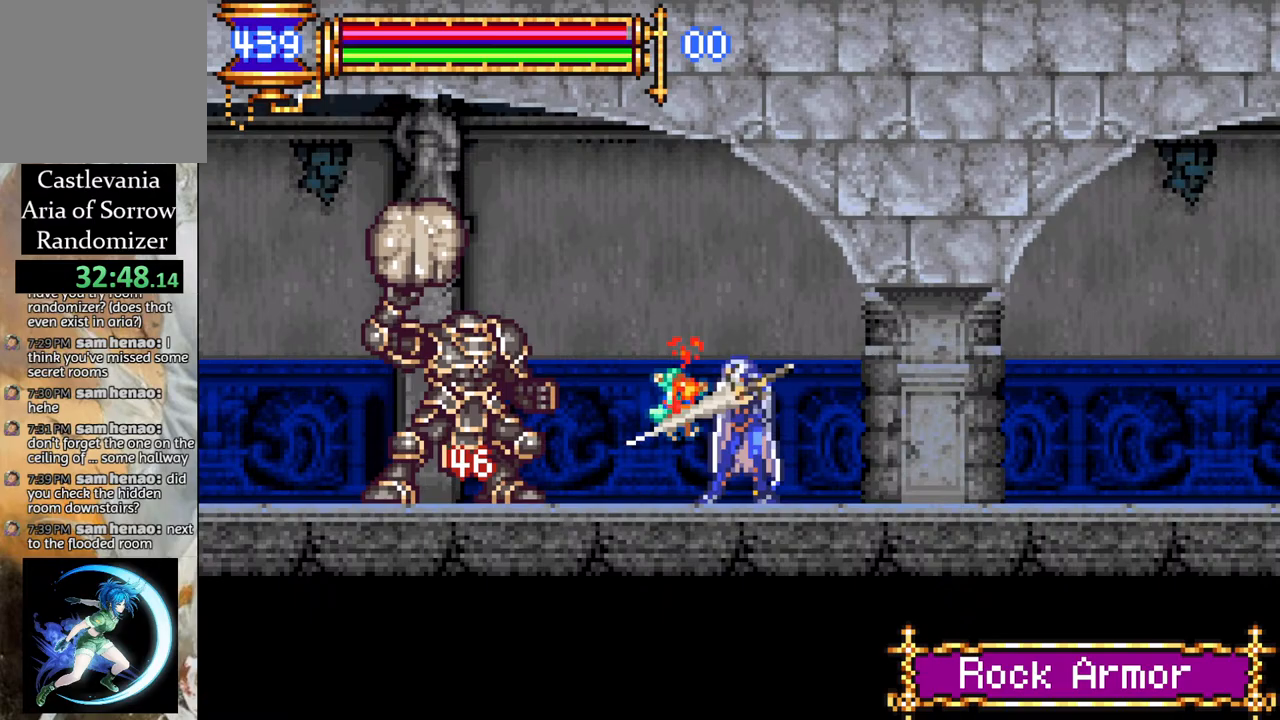
{"buttons": ["CIRCLE"], "left_stick": "center", "right_stick": "center", "events": [[67, "CIRCLE", "up"], [167, "CIRCLE", "down"], [233, "CIRCLE", "up"], [300, "CIRCLE", "down"], [383, "CIRCLE", "up"], [483, "CIRCLE", "down"]]}
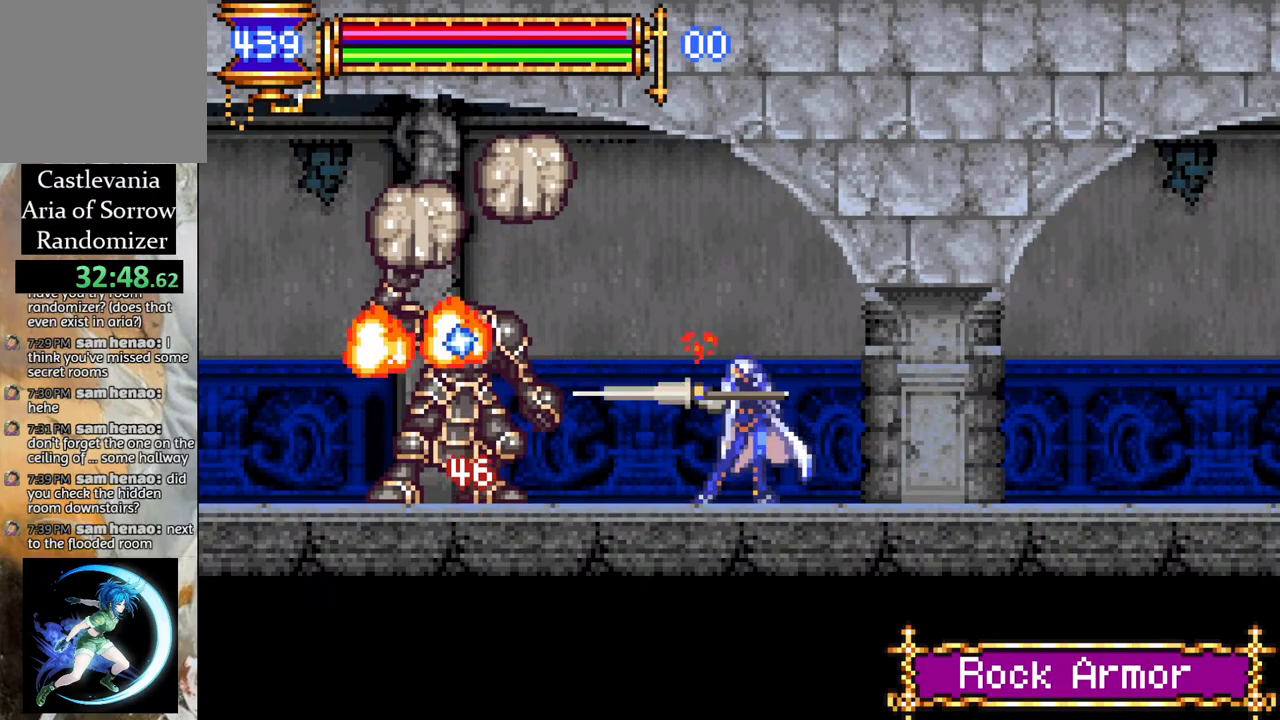
{"buttons": ["DPAD_RIGHT"], "left_stick": "center", "right_stick": "center", "events": [[33, "CIRCLE", "up"], [217, "DPAD_LEFT", "down"], [283, "DPAD_LEFT", "up"], [383, "DPAD_RIGHT", "down"]]}
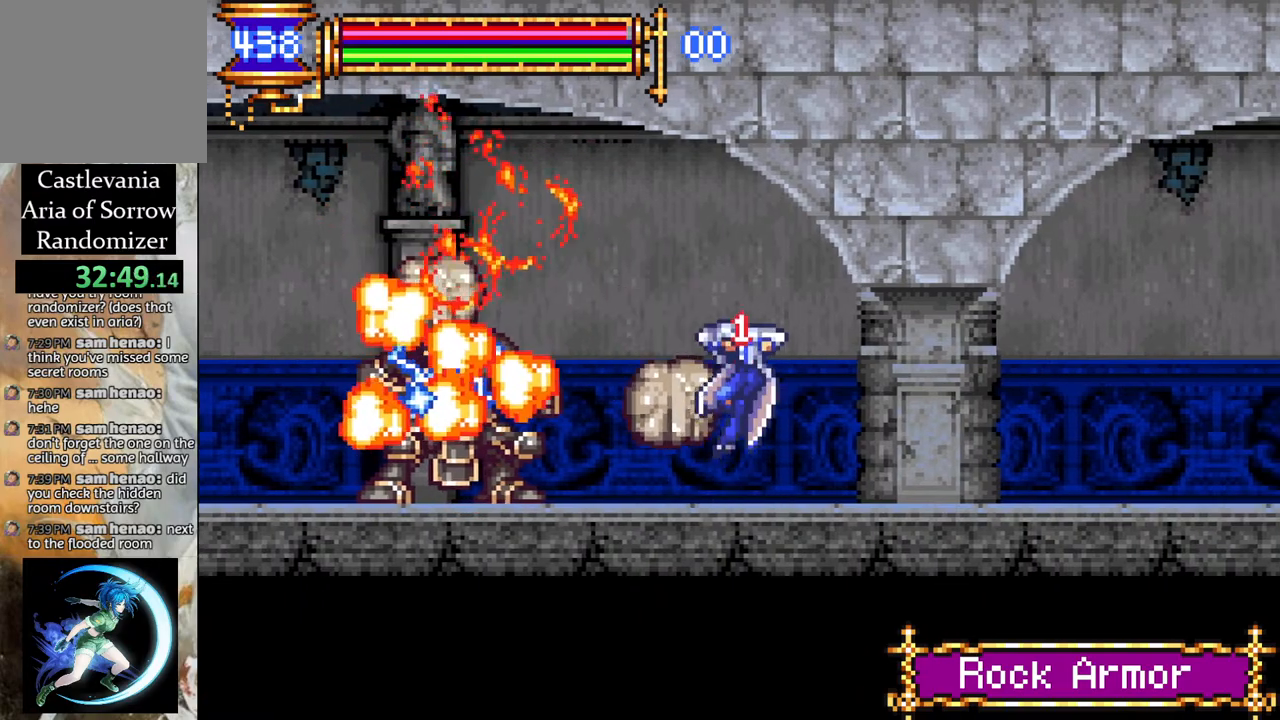
{"buttons": ["DPAD_LEFT"], "left_stick": "center", "right_stick": "center", "events": [[167, "DPAD_RIGHT", "up"], [300, "DPAD_LEFT", "down"], [383, "CROSS", "down"], [467, "CROSS", "up"]]}
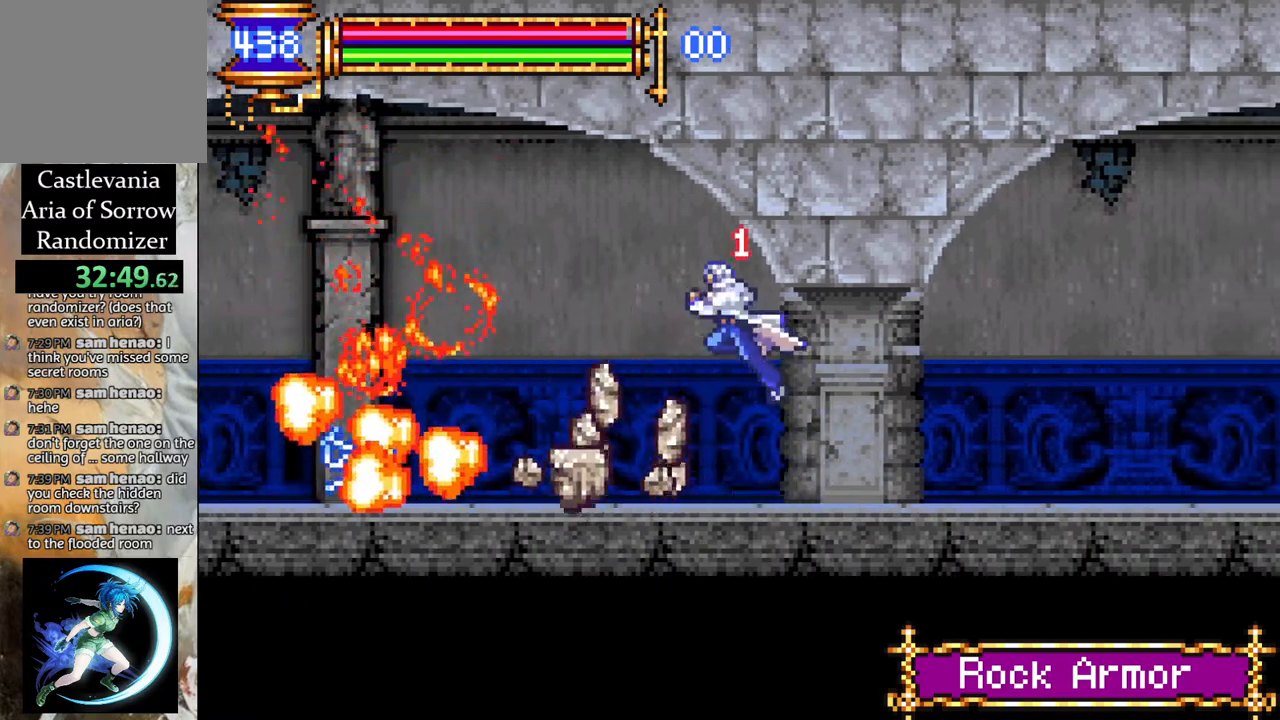
{"buttons": ["DPAD_LEFT"], "left_stick": "center", "right_stick": "center", "events": []}
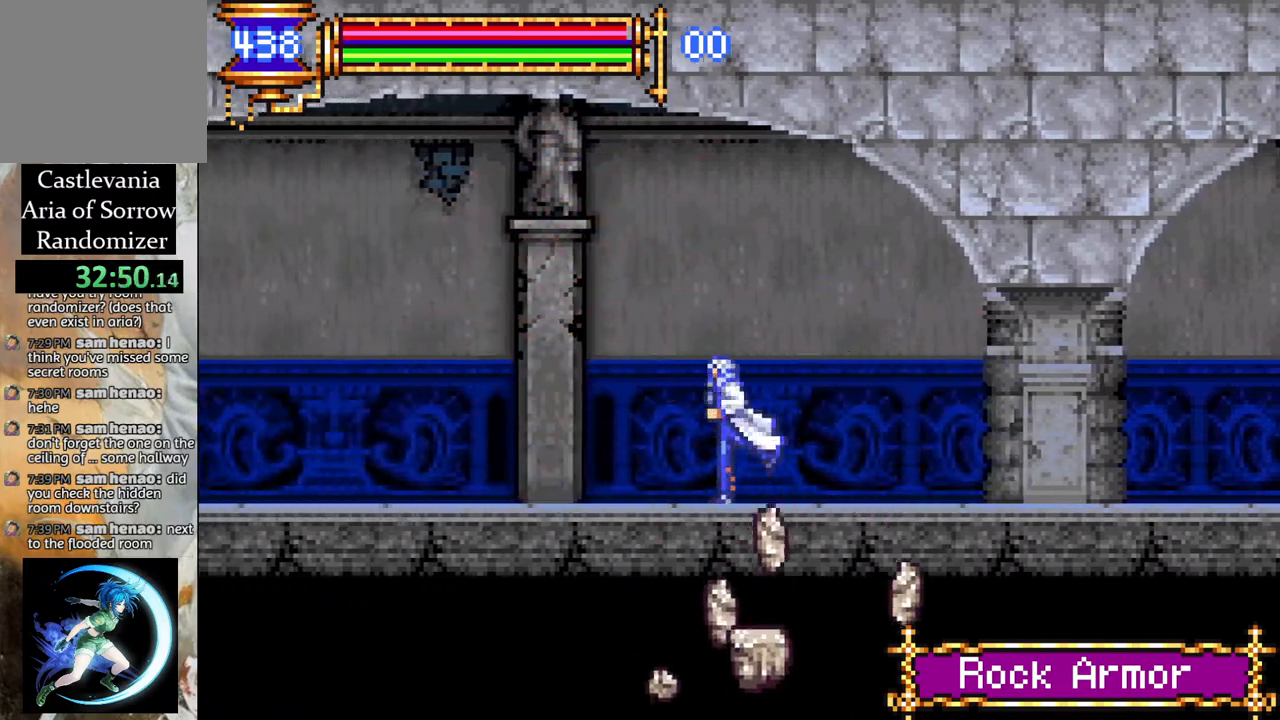
{"buttons": ["DPAD_LEFT"], "left_stick": "center", "right_stick": "center", "events": [[150, "CROSS", "down"], [200, "CROSS", "up"]]}
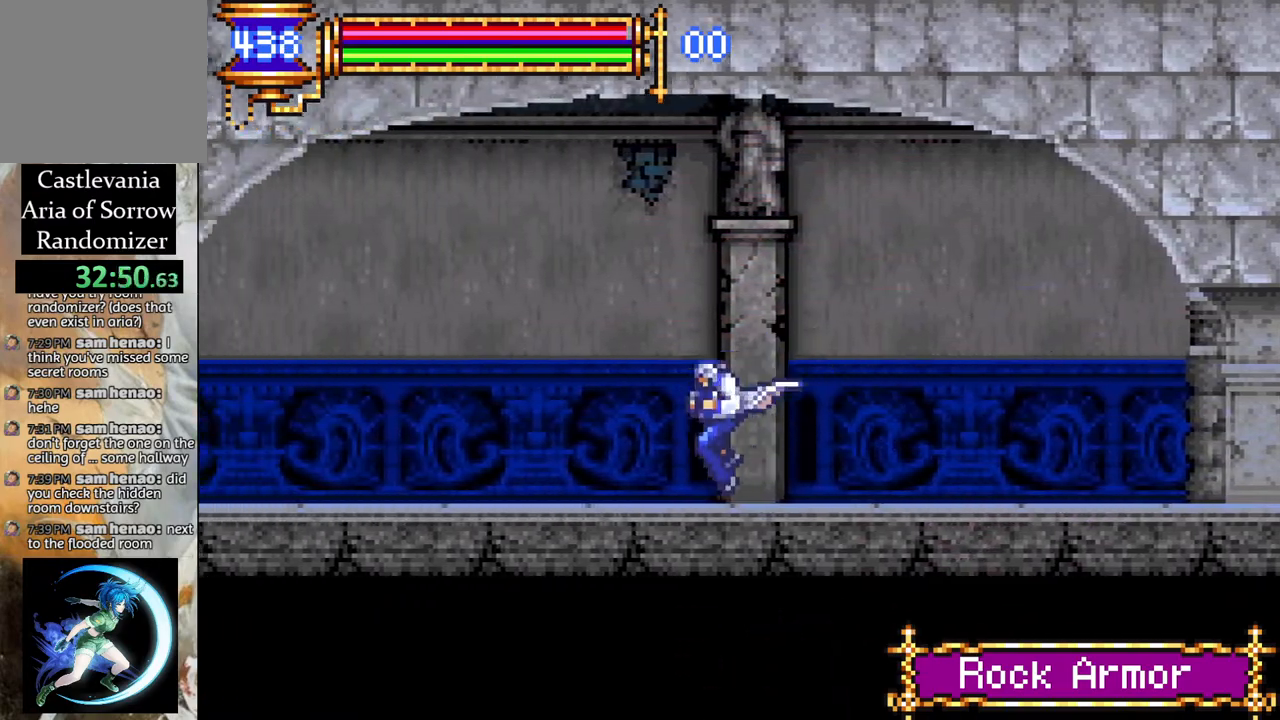
{"buttons": ["DPAD_LEFT"], "left_stick": "center", "right_stick": "center", "events": []}
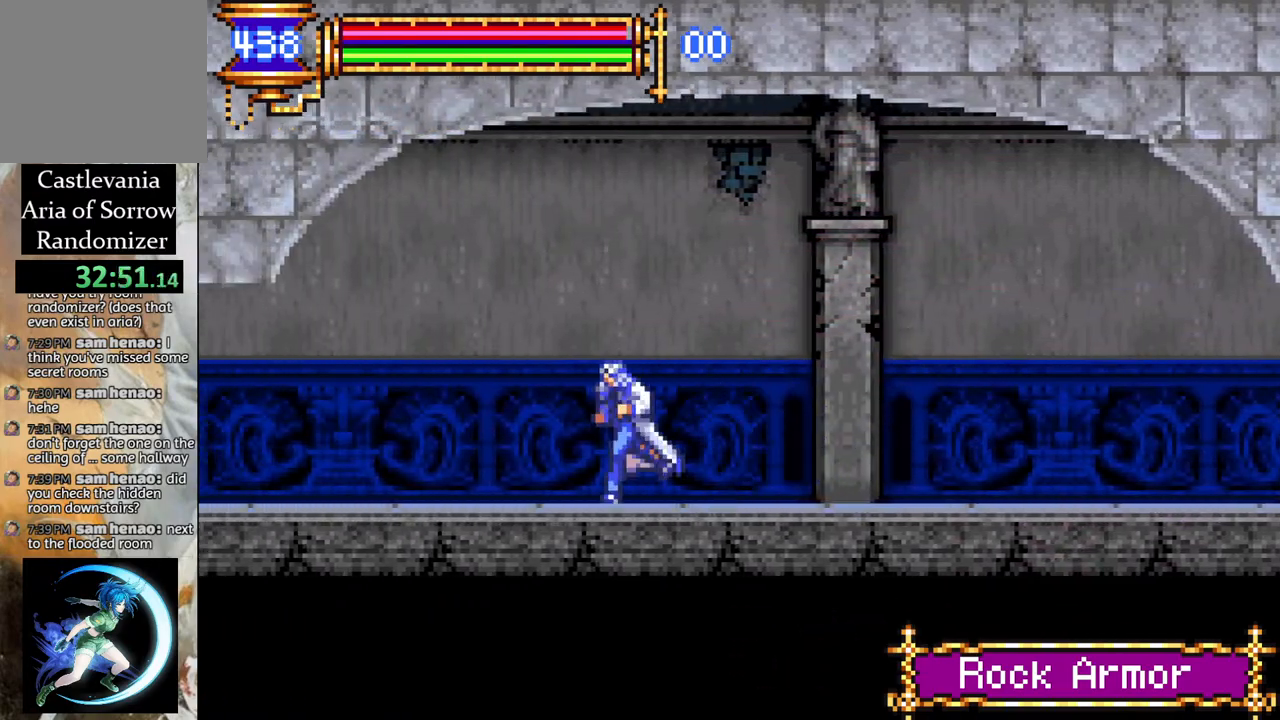
{"buttons": ["DPAD_LEFT"], "left_stick": "center", "right_stick": "center", "events": [[267, "R1", "down"], [350, "R1", "up"]]}
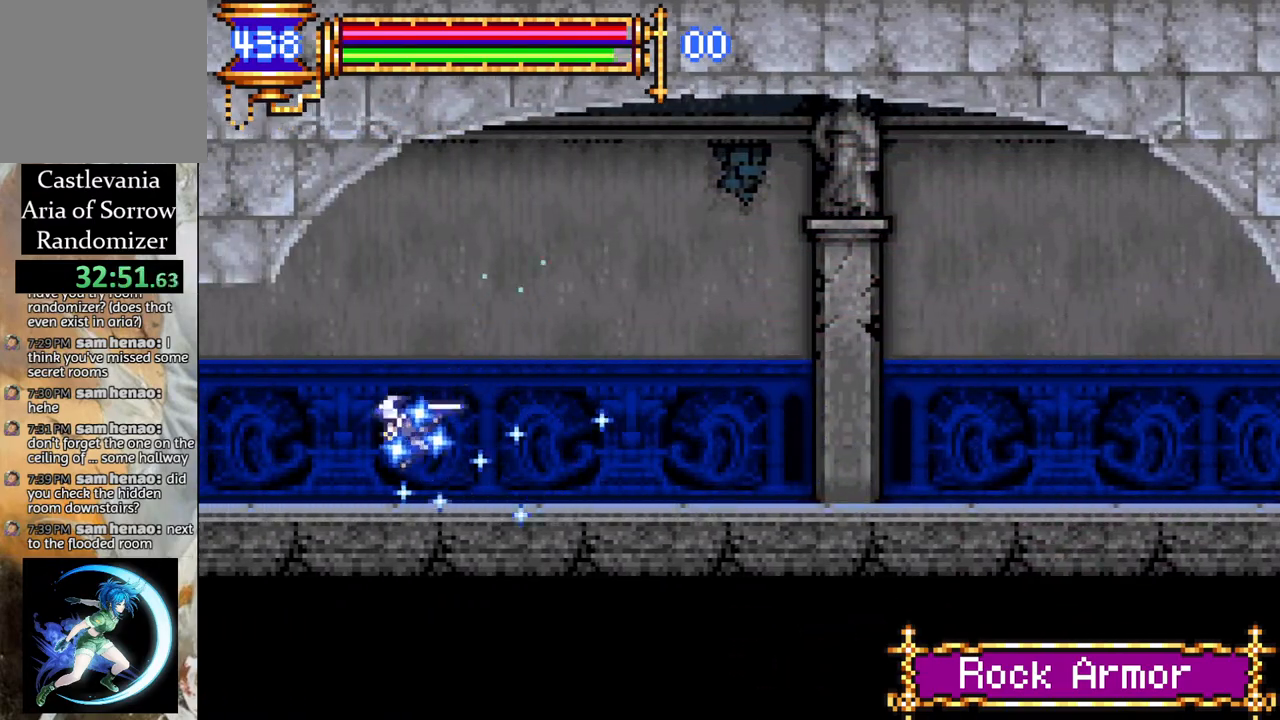
{"buttons": ["DPAD_LEFT"], "left_stick": "center", "right_stick": "center", "events": [[217, "R1", "down"], [283, "R1", "up"]]}
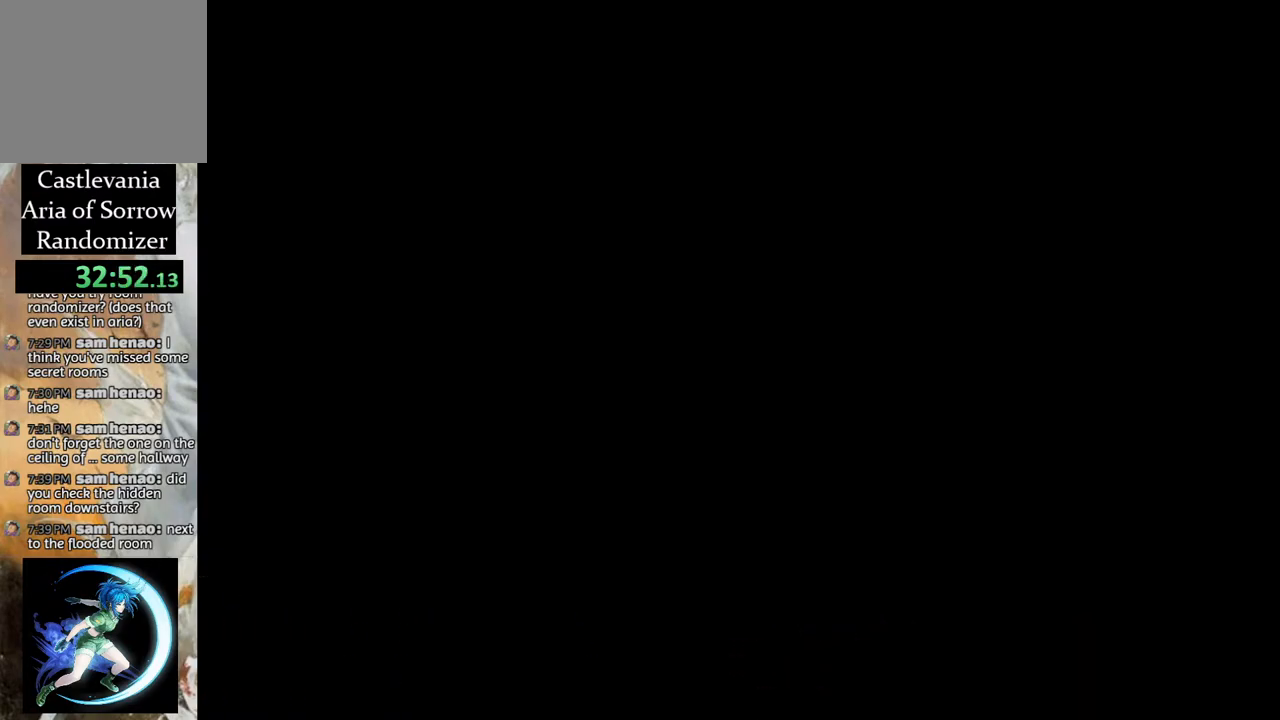
{"buttons": ["DPAD_LEFT"], "left_stick": "center", "right_stick": "center", "events": []}
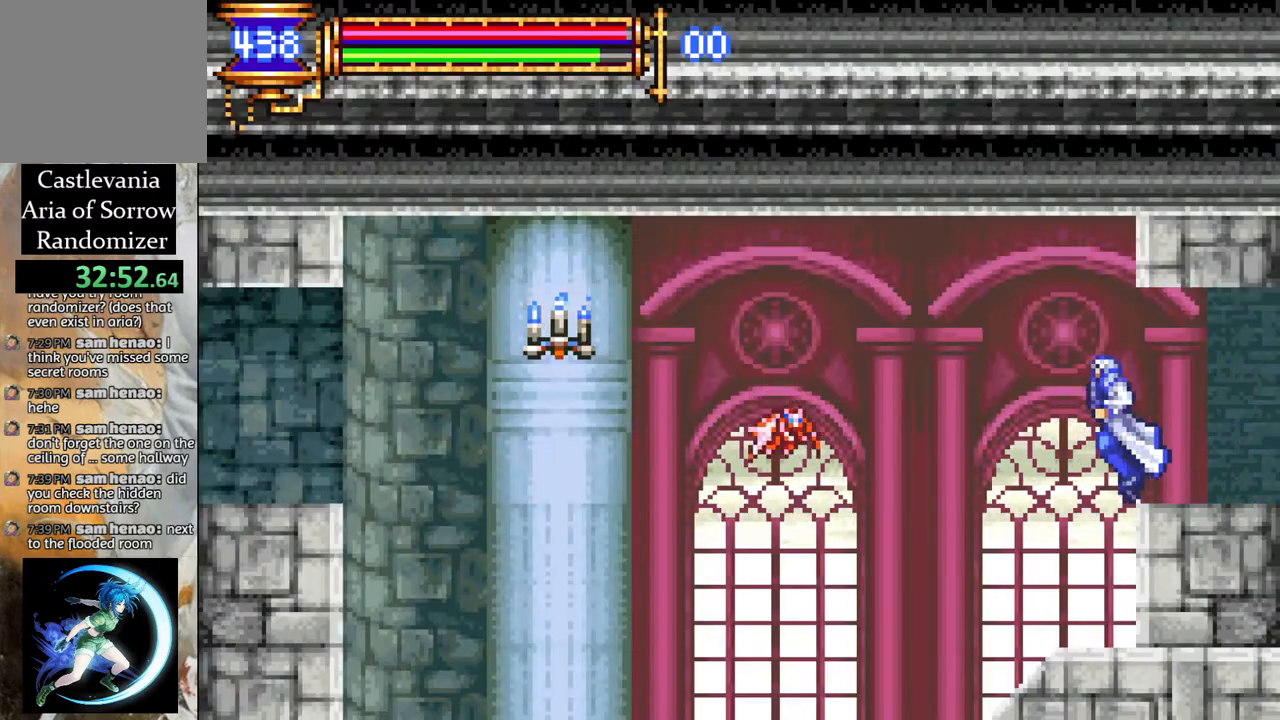
{"buttons": [], "left_stick": "center", "right_stick": "center", "events": [[250, "DPAD_LEFT", "up"], [350, "DPAD_RIGHT", "down"], [450, "DPAD_RIGHT", "up"]]}
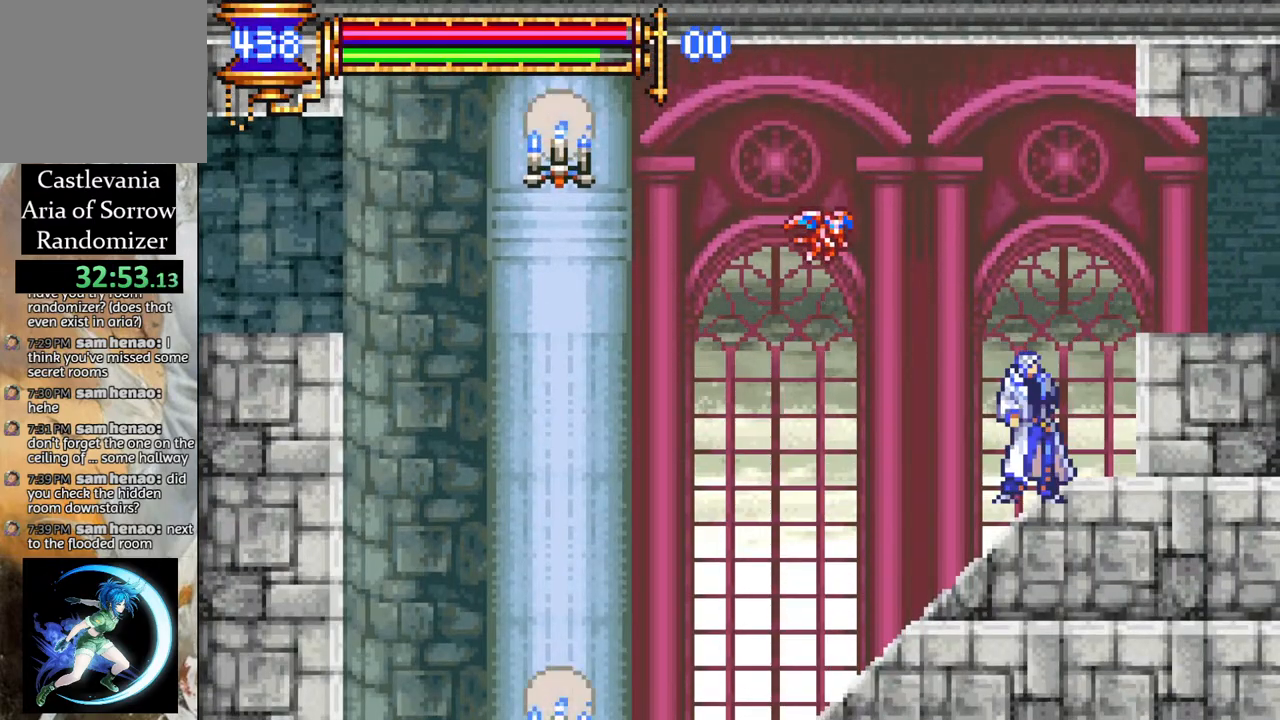
{"buttons": ["DPAD_LEFT"], "left_stick": "center", "right_stick": "center", "events": [[50, "DPAD_LEFT", "down"]]}
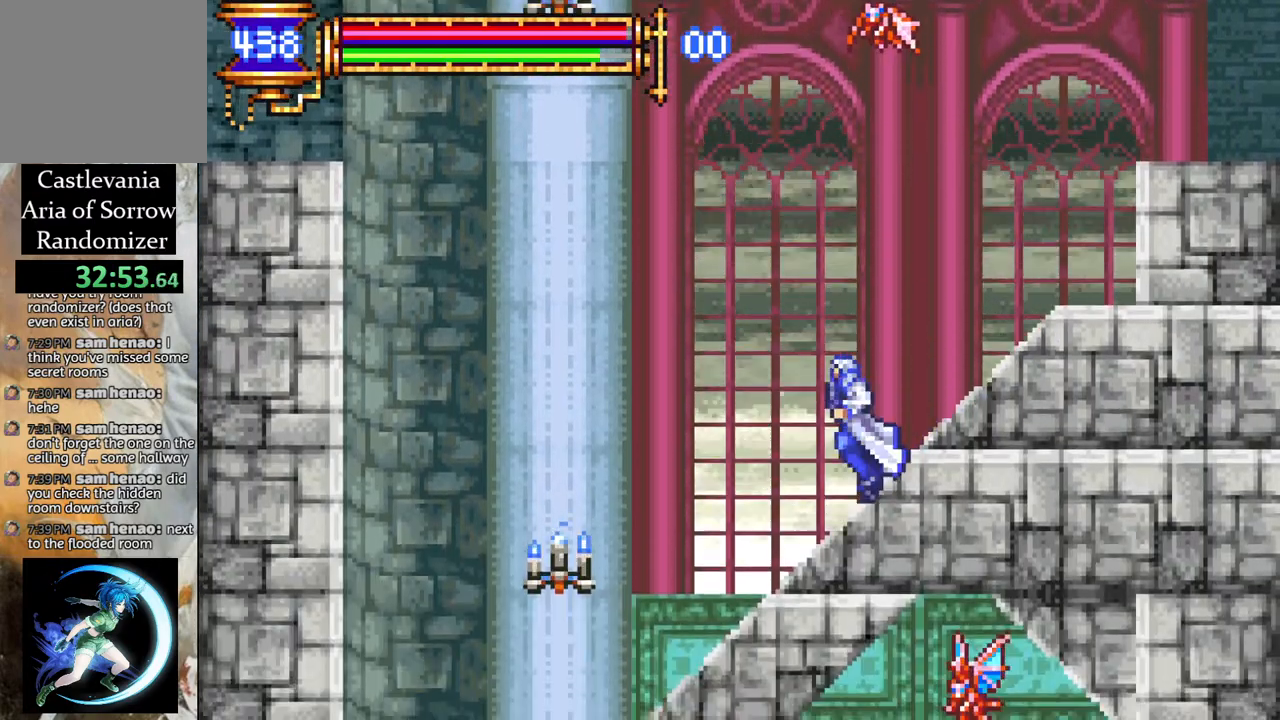
{"buttons": ["DPAD_LEFT"], "left_stick": "center", "right_stick": "center", "events": []}
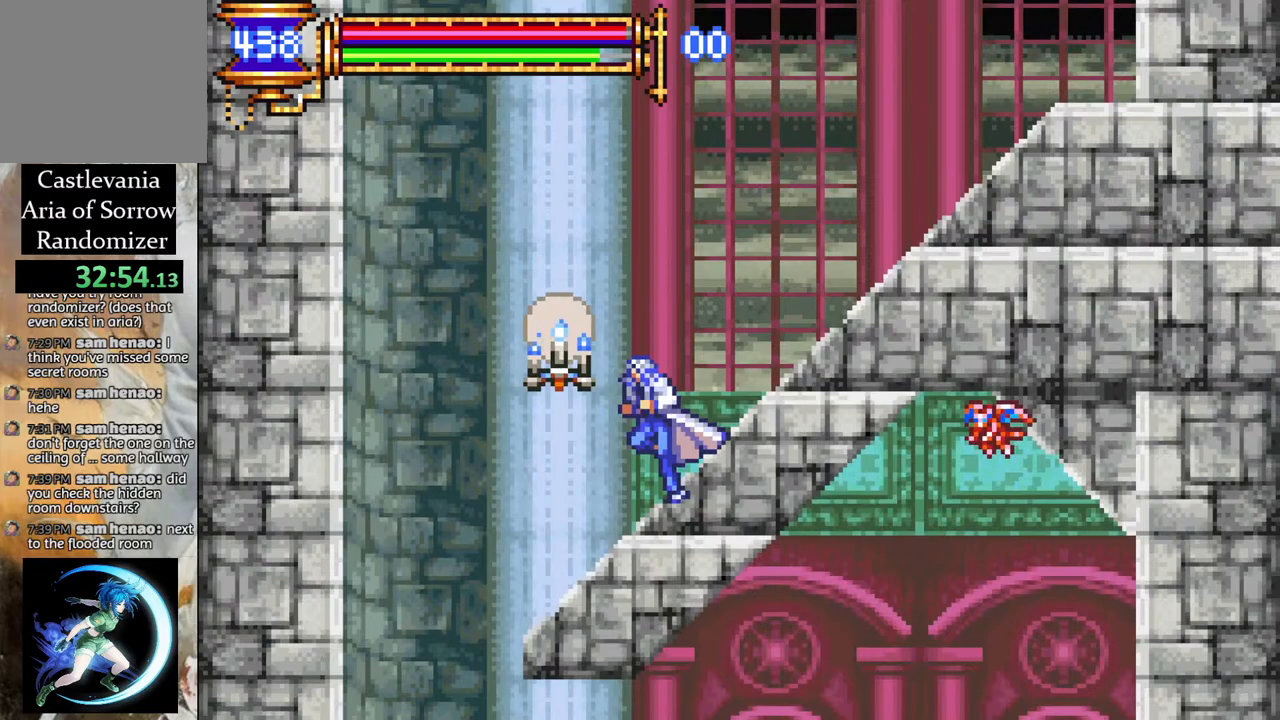
{"buttons": [], "left_stick": "center", "right_stick": "center", "events": [[417, "DPAD_LEFT", "up"]]}
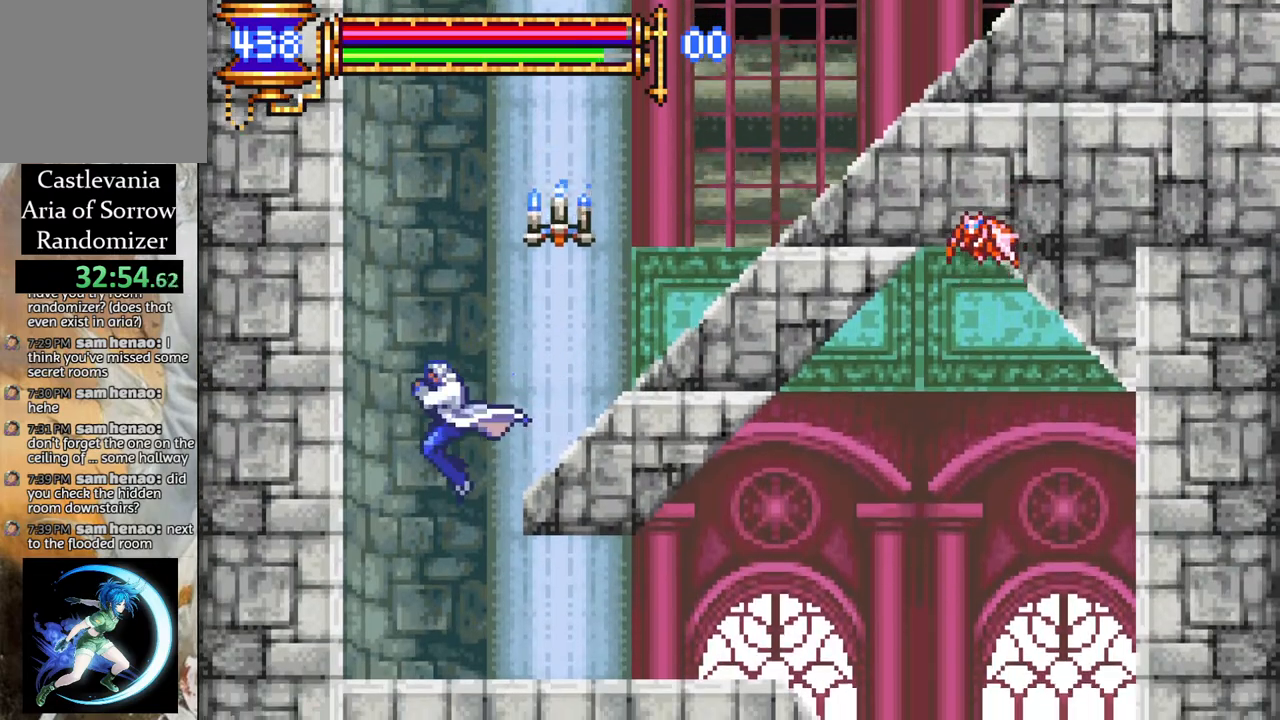
{"buttons": ["DPAD_RIGHT"], "left_stick": "center", "right_stick": "center", "events": [[83, "DPAD_RIGHT", "down"]]}
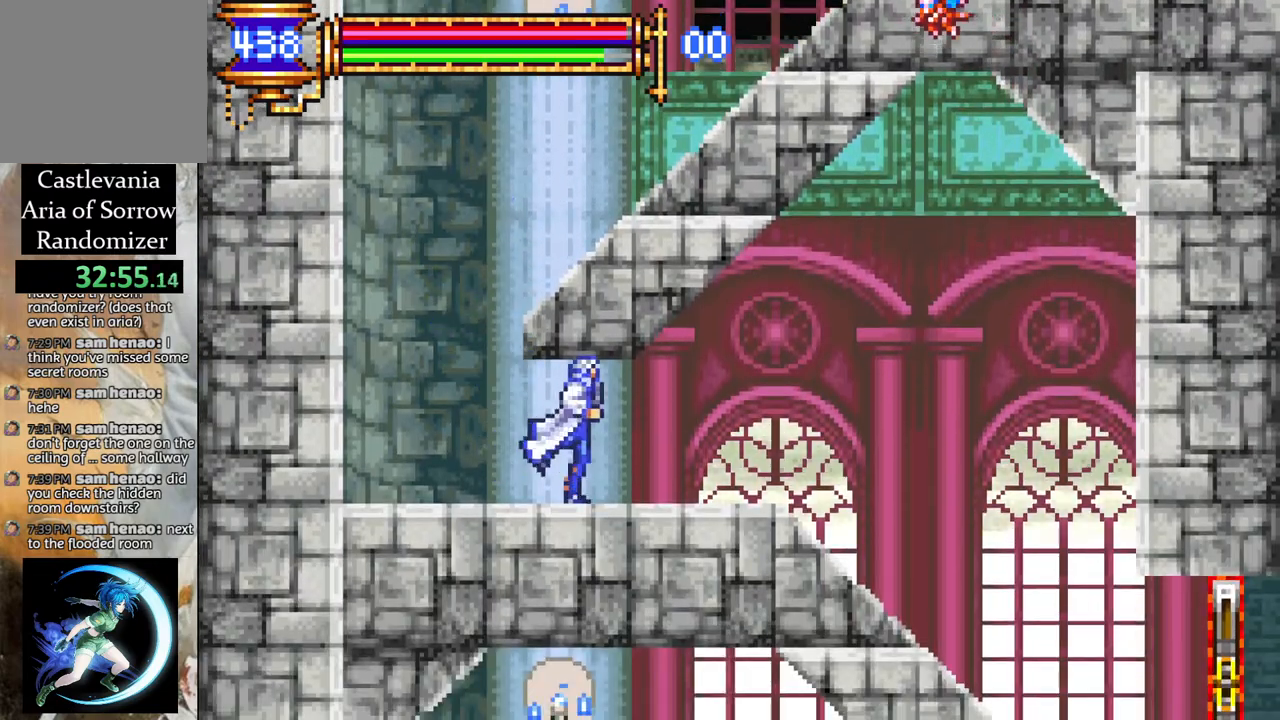
{"buttons": ["DPAD_RIGHT"], "left_stick": "center", "right_stick": "center", "events": []}
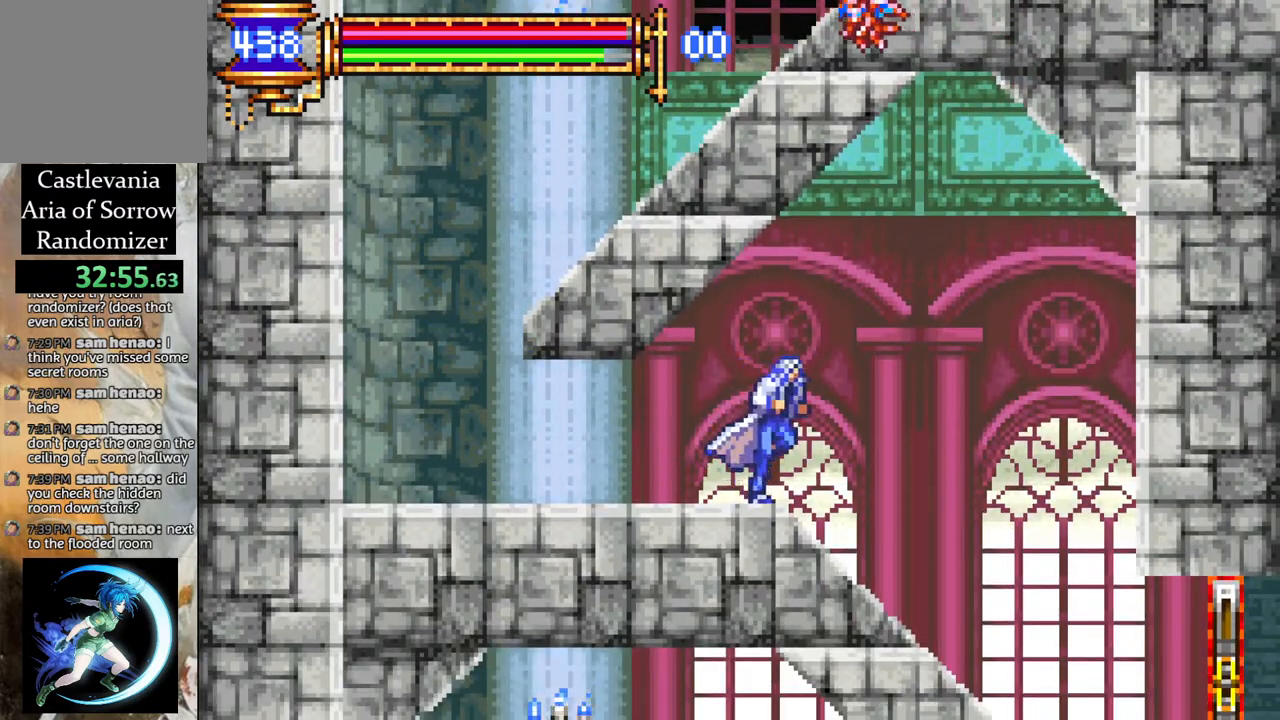
{"buttons": ["DPAD_RIGHT"], "left_stick": "center", "right_stick": "center", "events": [[250, "CROSS", "down"], [317, "CROSS", "up"]]}
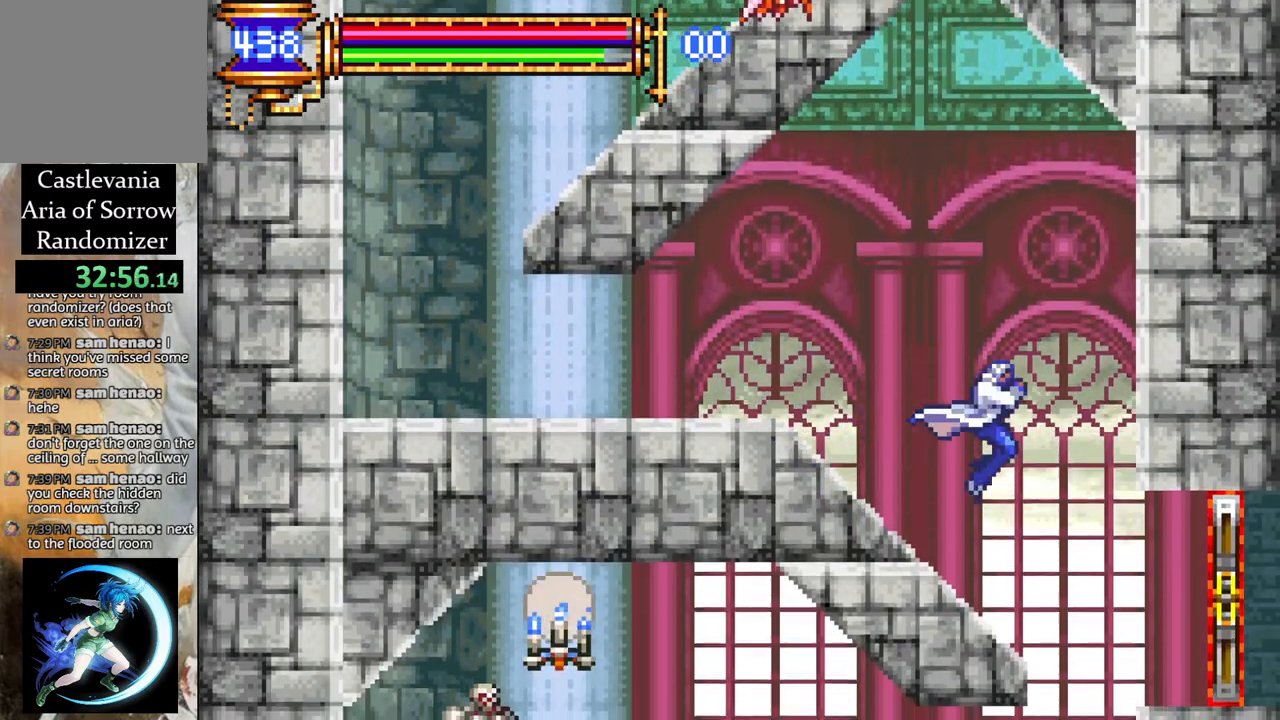
{"buttons": ["DPAD_RIGHT"], "left_stick": "center", "right_stick": "center", "events": []}
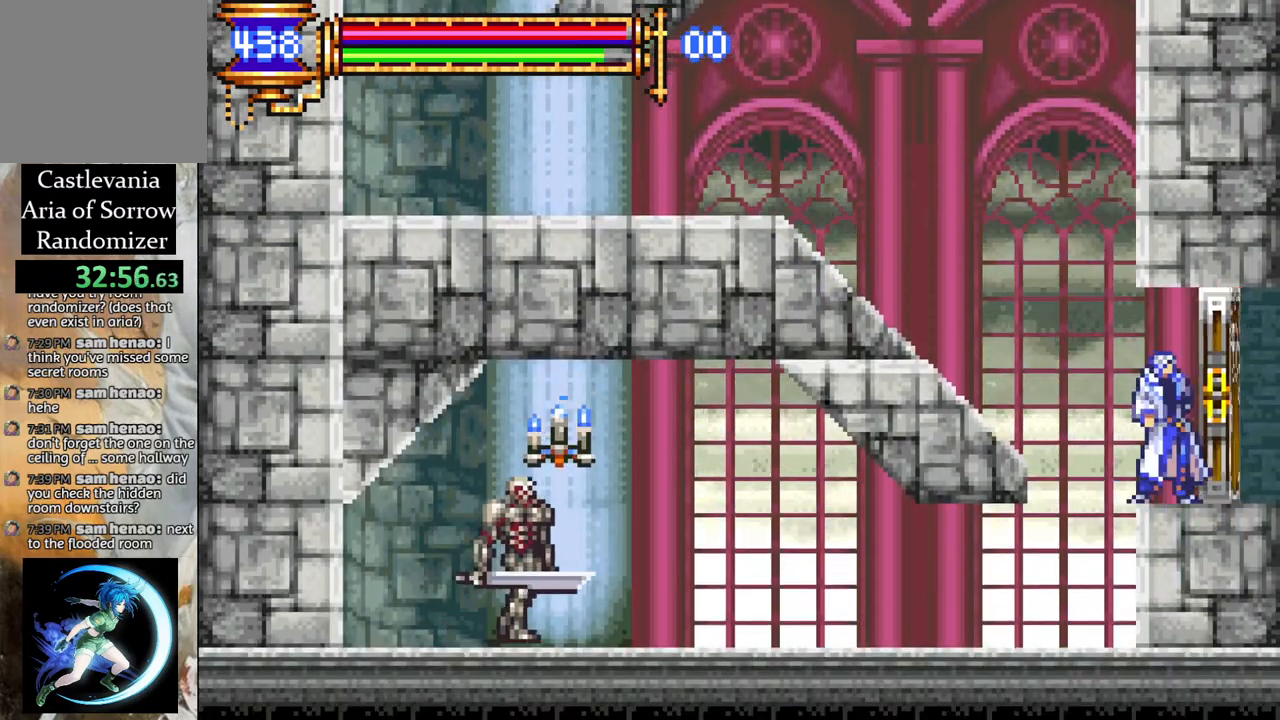
{"buttons": [], "left_stick": "center", "right_stick": "center", "events": [[233, "DPAD_RIGHT", "up"]]}
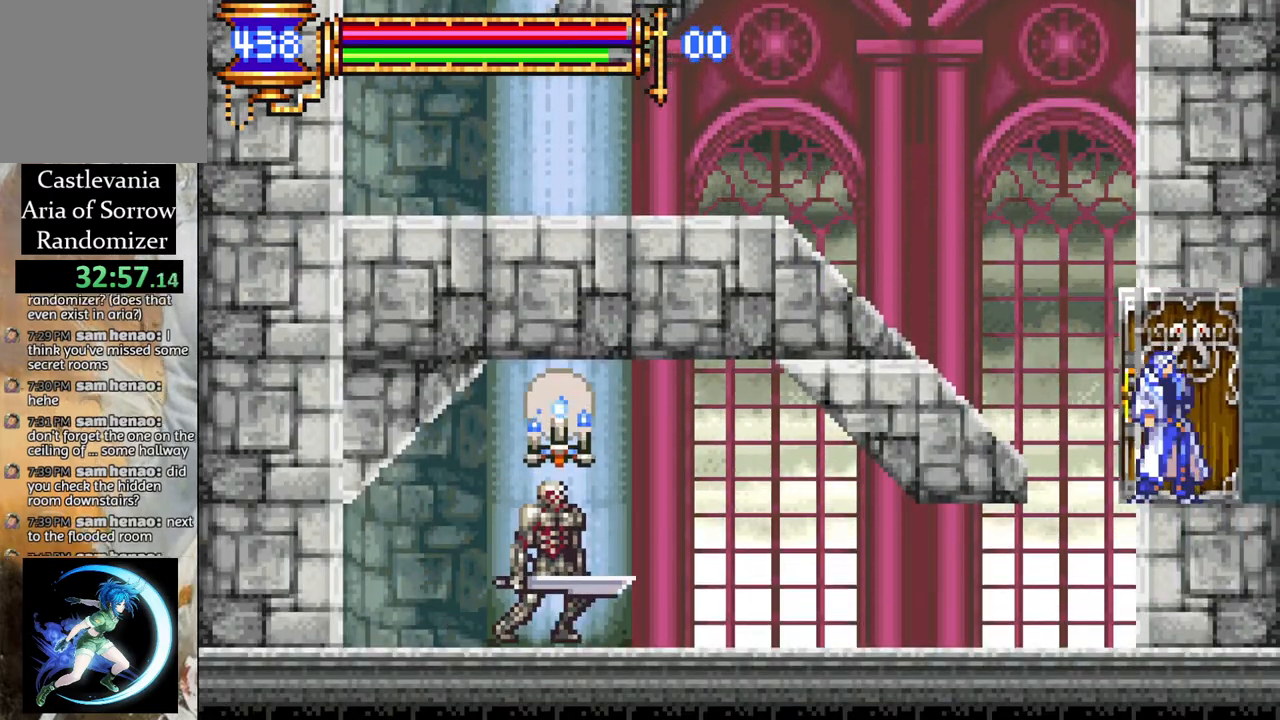
{"buttons": ["DPAD_RIGHT"], "left_stick": "center", "right_stick": "center", "events": [[17, "DPAD_RIGHT", "down"]]}
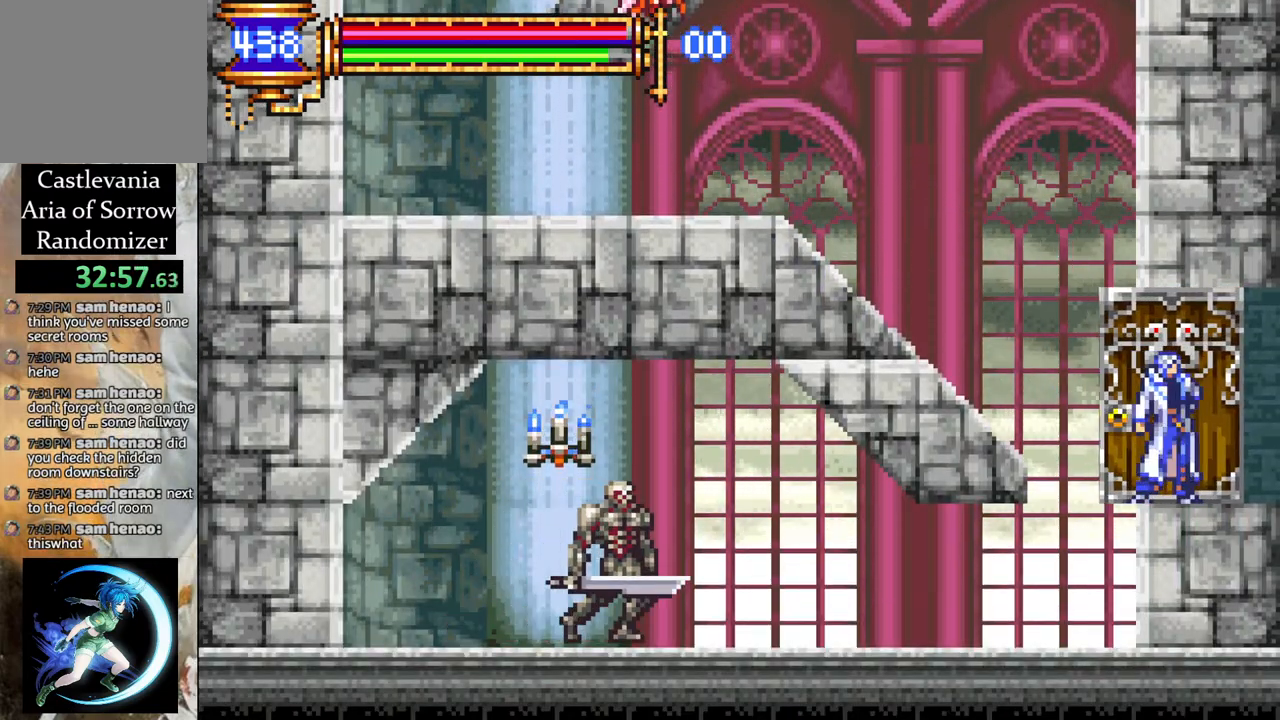
{"buttons": ["DPAD_RIGHT"], "left_stick": "center", "right_stick": "center", "events": []}
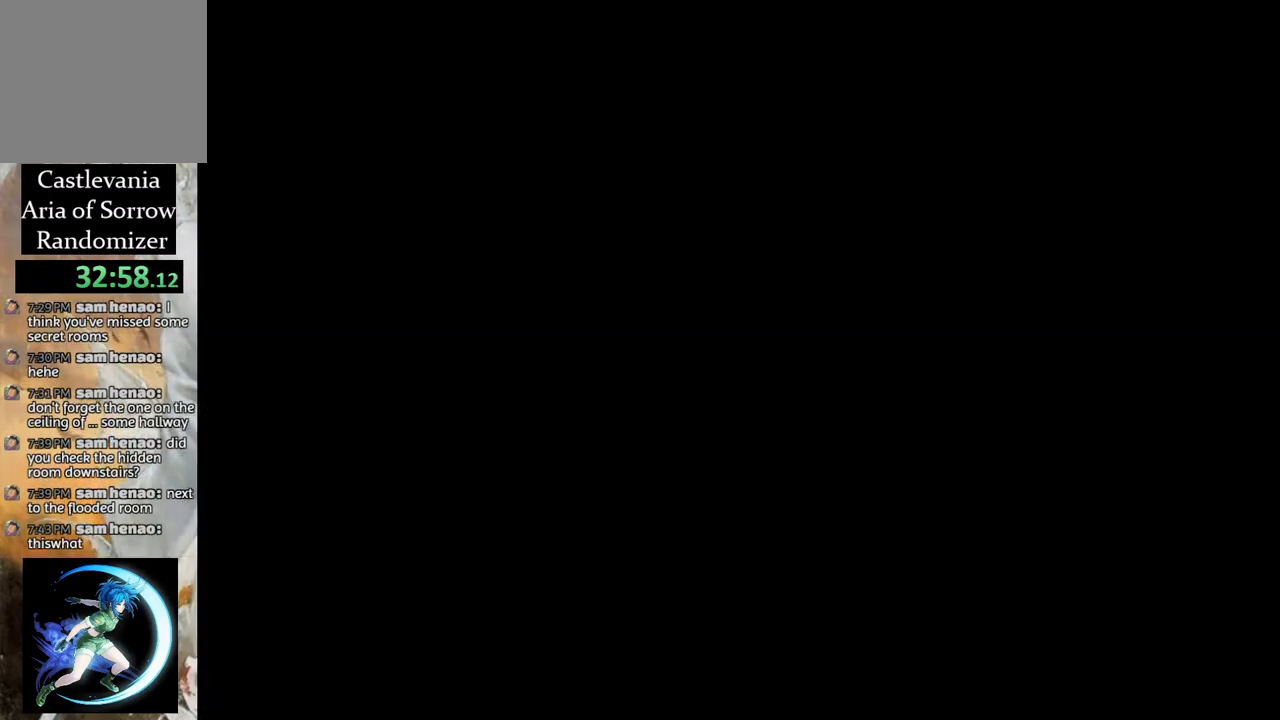
{"buttons": ["DPAD_RIGHT"], "left_stick": "center", "right_stick": "center", "events": [[467, "CROSS", "down"], [500, "CROSS", "up"]]}
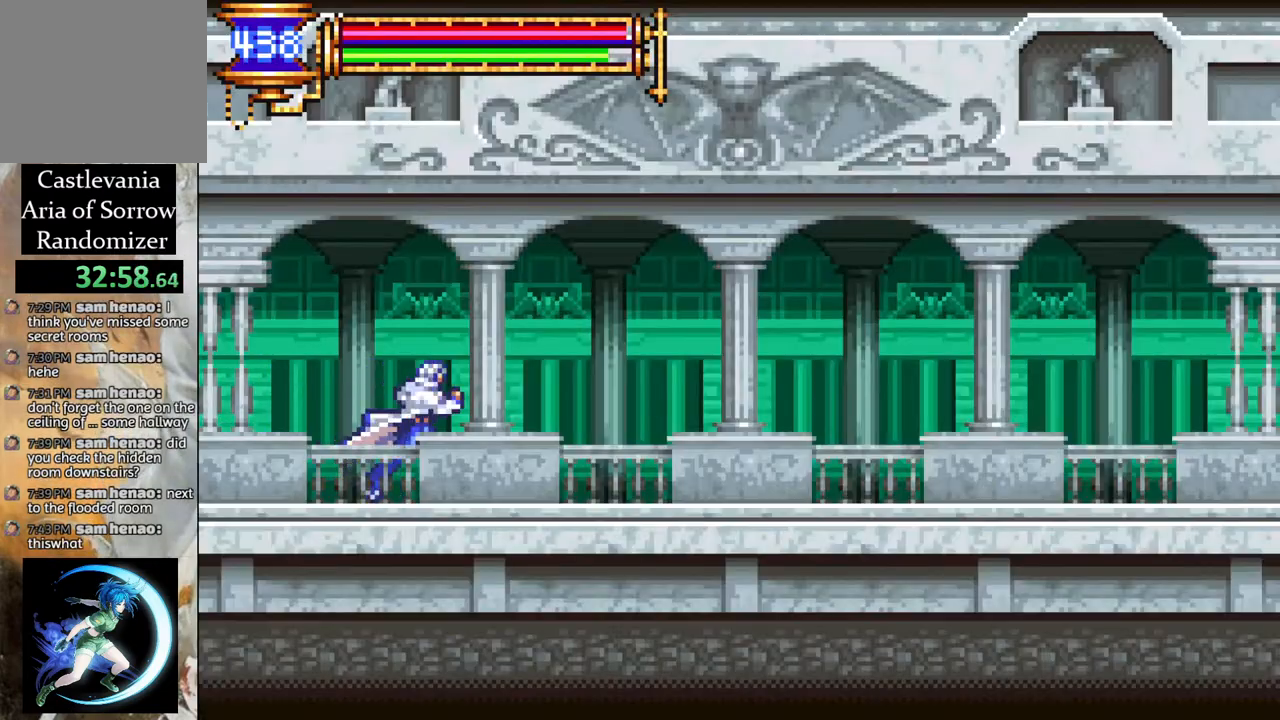
{"buttons": ["DPAD_RIGHT"], "left_stick": "center", "right_stick": "center", "events": [[383, "CROSS", "down"], [450, "CROSS", "up"]]}